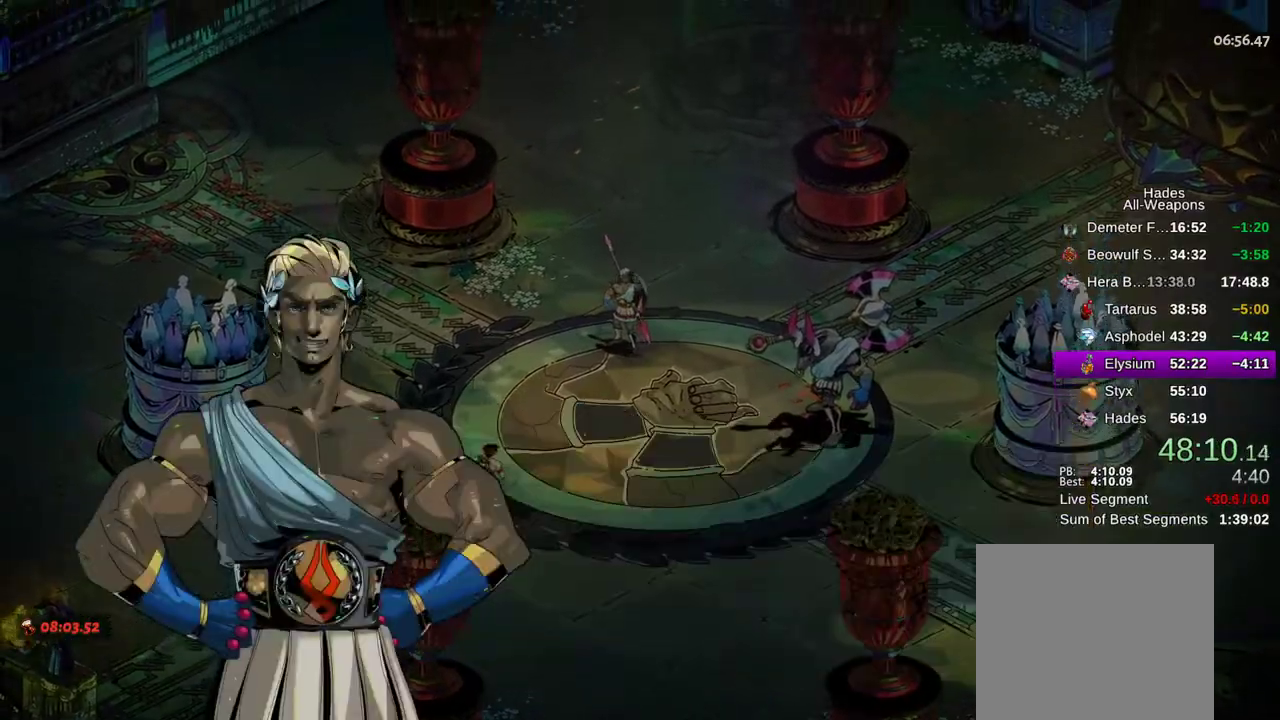
Gameplay with a controller (Xbox layout); each line is a JSON object with the inputs held at the frame after it (dt_ms = milliseconds from this image to that frame). "events" lists button and stick changes between this image and that frame as [ms after this image, input, new state], when the widget could be followed in between. Not read: L3 R3.
{"dt_ms": 500, "buttons": ["DPAD_UP"], "left_stick": "center", "right_stick": "center", "events": [[17, "A", "down"], [83, "A", "up"]]}
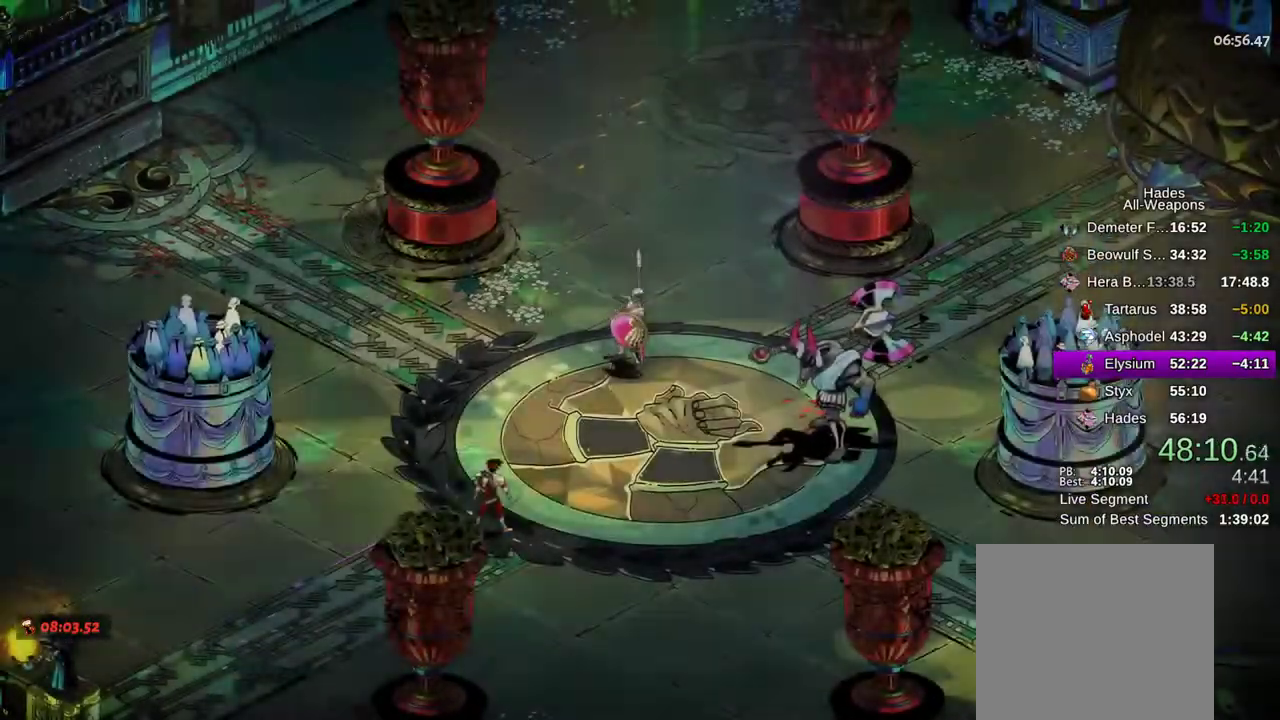
{"dt_ms": 500, "buttons": [], "left_stick": "center", "right_stick": "center"}
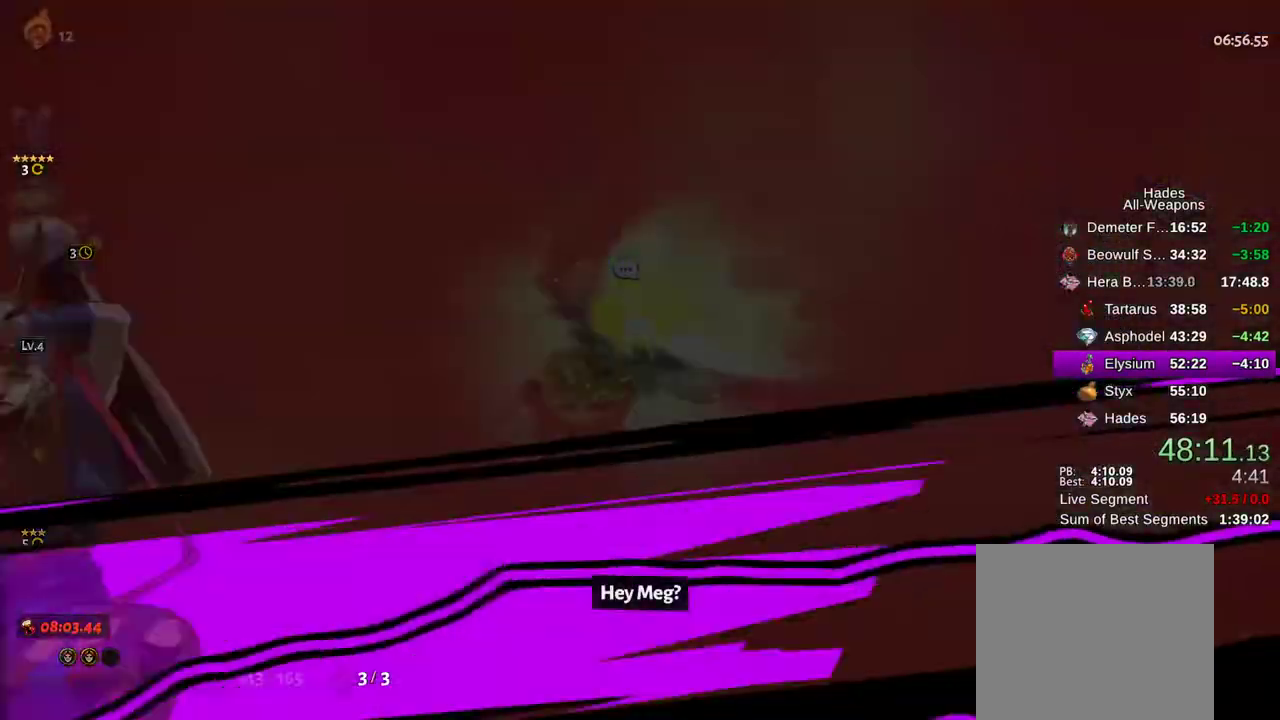
{"dt_ms": 500, "buttons": [], "left_stick": "up", "right_stick": "center", "events": [[200, "left_stick", "up"], [267, "A", "down"], [367, "A", "up"]]}
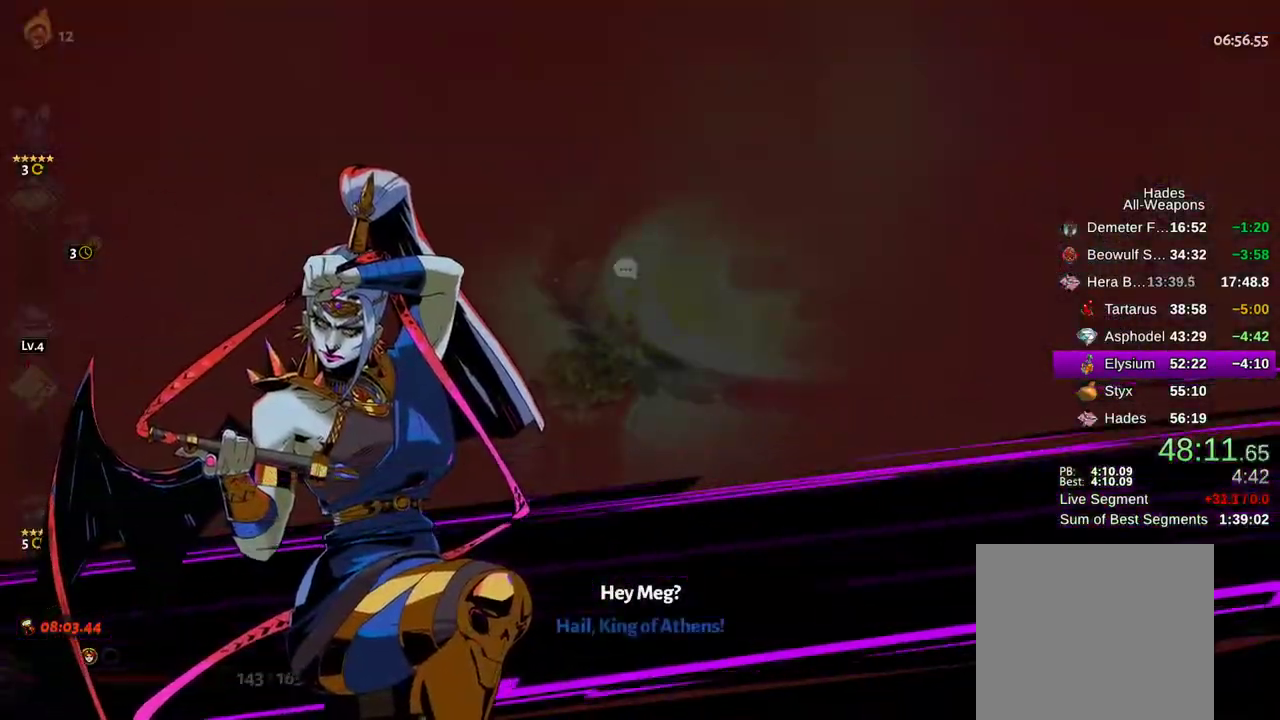
{"dt_ms": 500, "buttons": [], "left_stick": "up", "right_stick": "center", "events": [[367, "B", "down"], [433, "B", "up"]]}
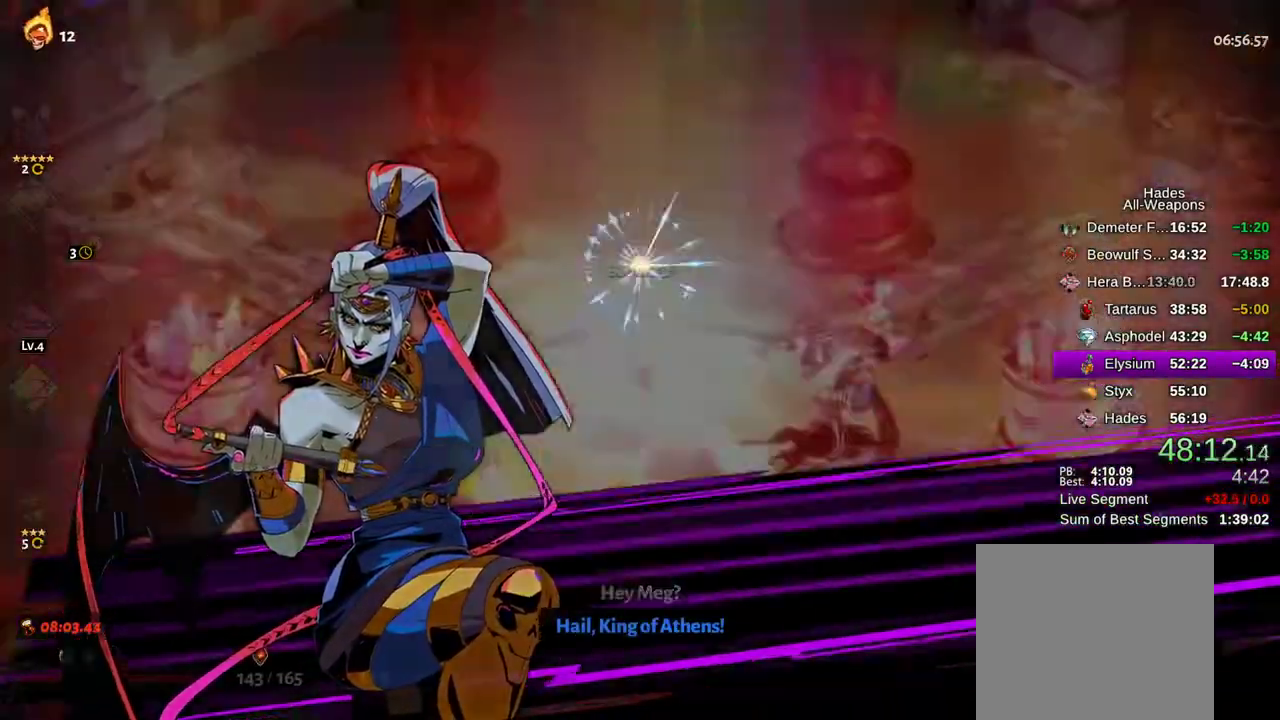
{"dt_ms": 1000, "buttons": ["X"], "left_stick": "down-right", "right_stick": "center"}
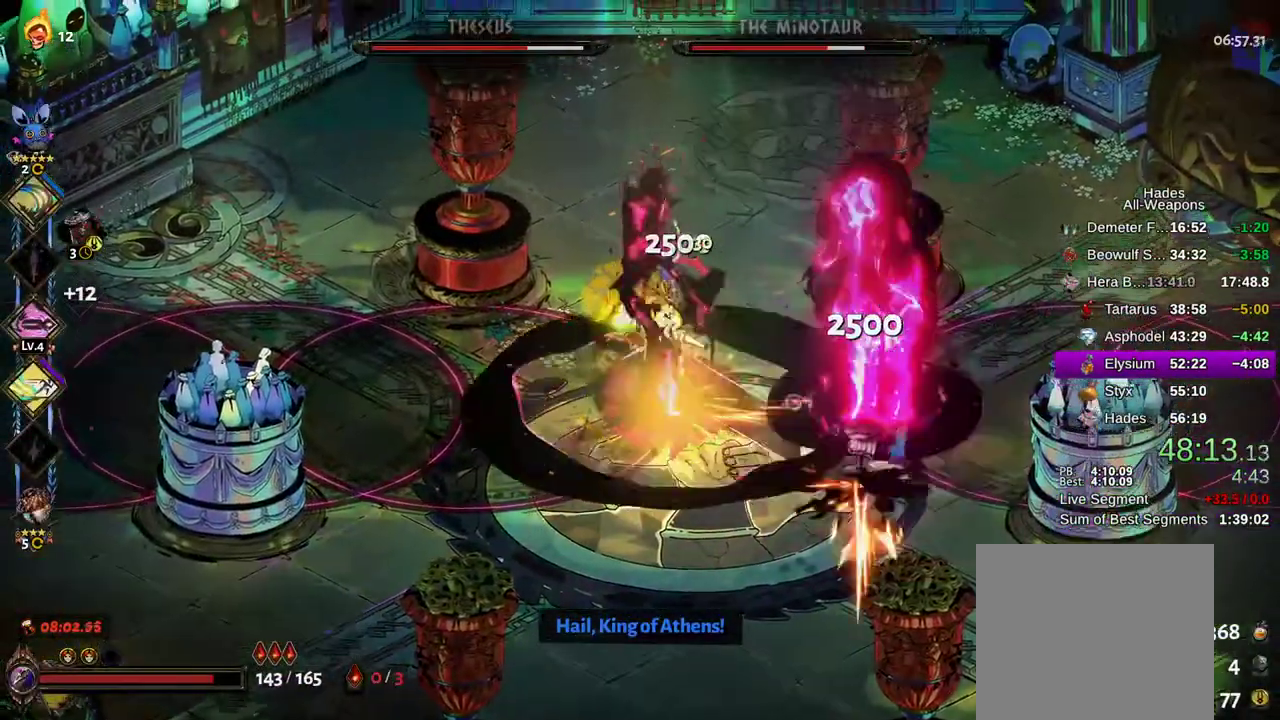
{"dt_ms": 1000, "buttons": ["B", "X"], "left_stick": "up", "right_stick": "center"}
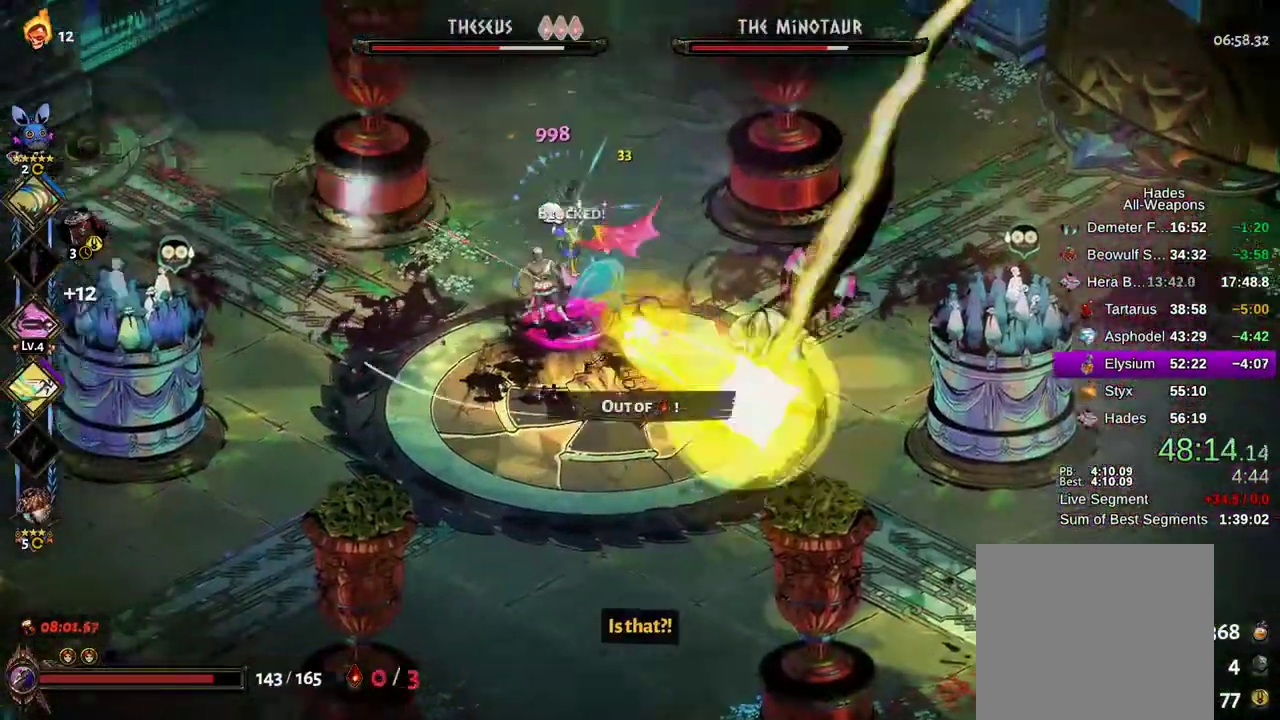
{"dt_ms": 500, "buttons": [], "left_stick": "down-right", "right_stick": "center"}
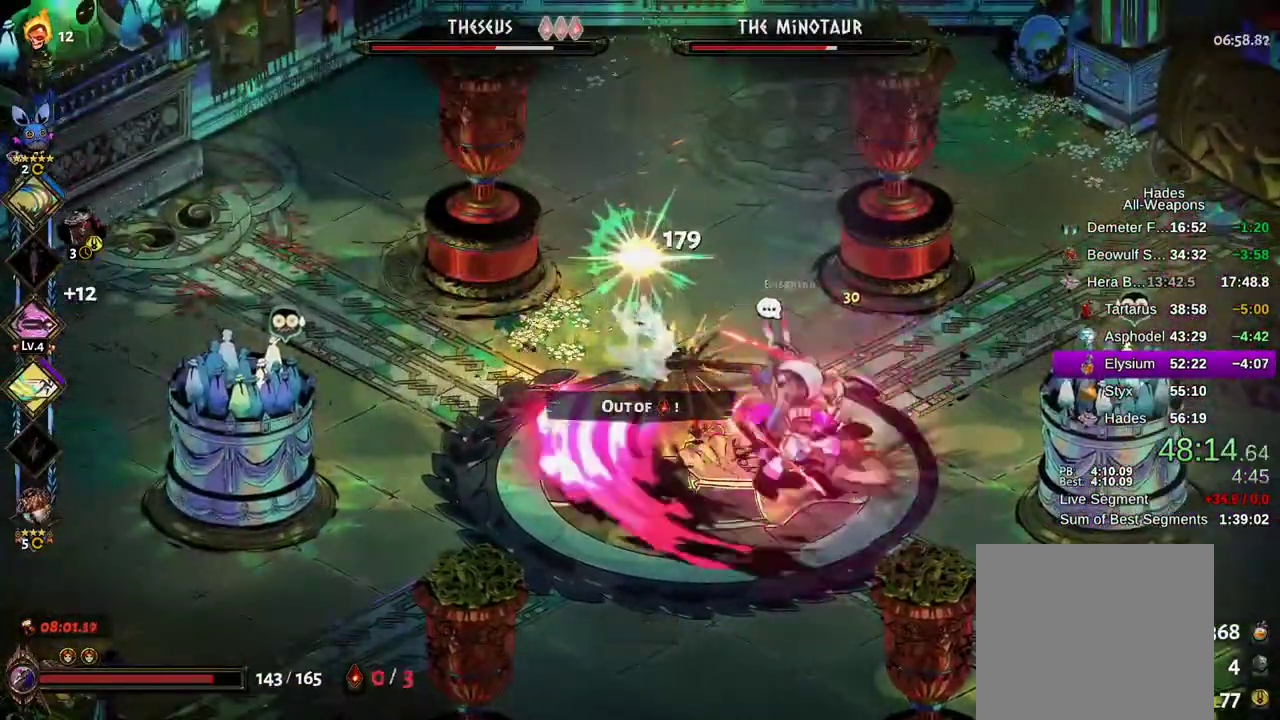
{"dt_ms": 500, "buttons": ["X"], "left_stick": "up", "right_stick": "center"}